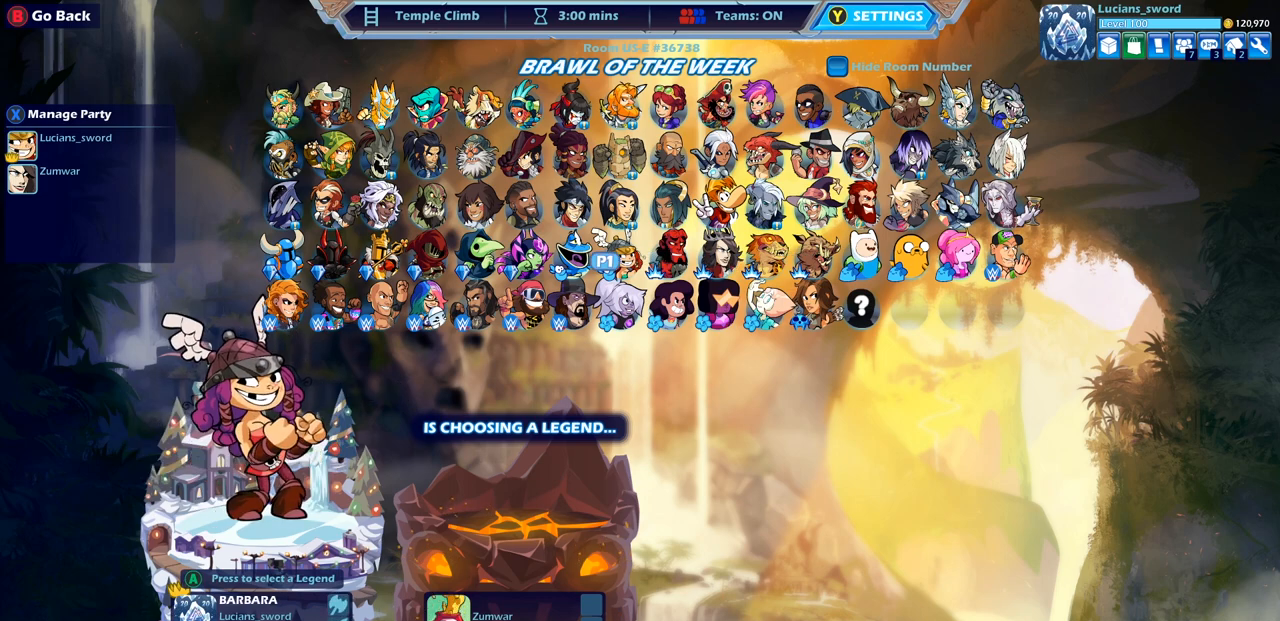
Gameplay with a controller (PlayStation layout); each line is a JSON object with the inputs held at the frame after it. "events" lists button and stick changes between this image and that frame as [ms after this image, input, new state], when the widget could be followed in between.
{"buttons": [], "left_stick": "center", "right_stick": "center", "events": [[117, "DPAD_LEFT", "down"], [233, "DPAD_LEFT", "up"], [333, "DPAD_LEFT", "down"], [417, "DPAD_LEFT", "up"]]}
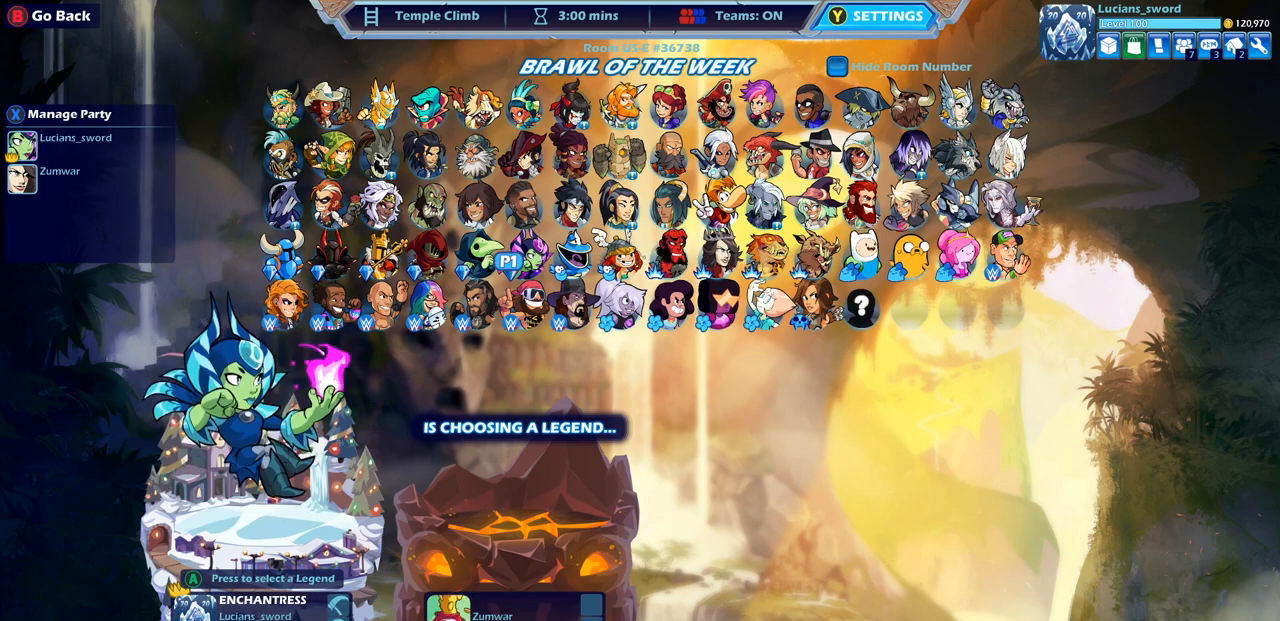
{"buttons": [], "left_stick": "center", "right_stick": "center", "events": [[17, "DPAD_LEFT", "down"], [100, "DPAD_LEFT", "up"], [200, "DPAD_LEFT", "down"], [283, "DPAD_LEFT", "up"], [350, "DPAD_LEFT", "down"], [450, "DPAD_LEFT", "up"]]}
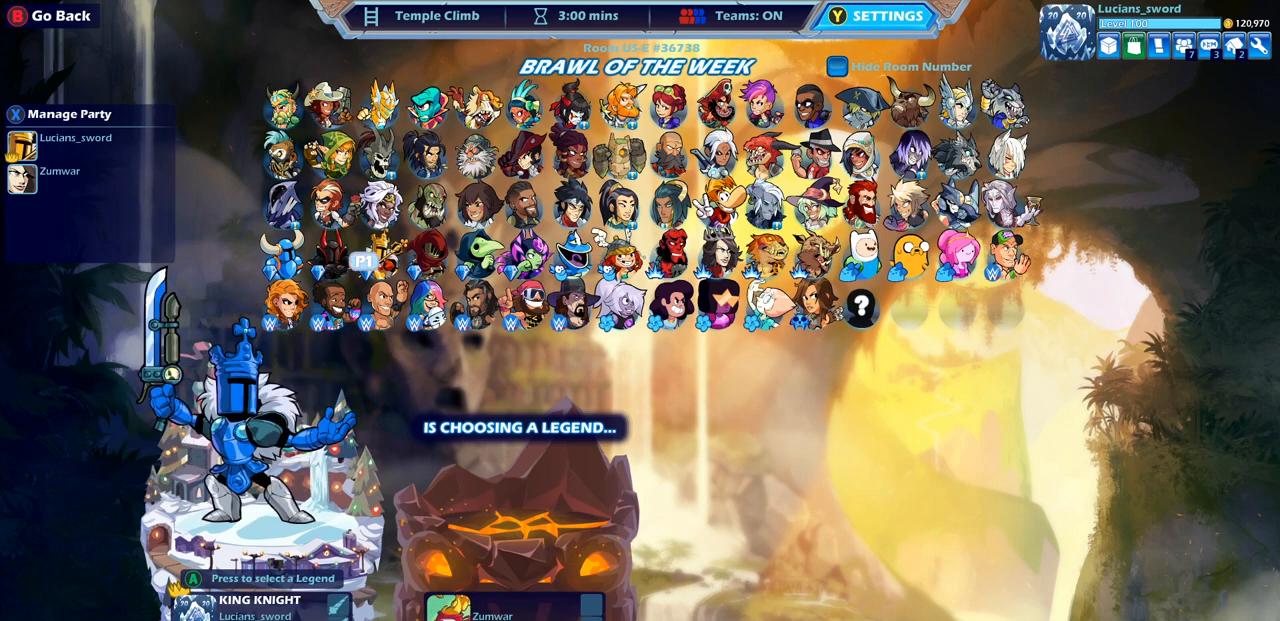
{"buttons": [], "left_stick": "center", "right_stick": "center", "events": [[17, "DPAD_LEFT", "down"], [100, "DPAD_LEFT", "up"], [333, "DPAD_RIGHT", "down"], [433, "DPAD_RIGHT", "up"]]}
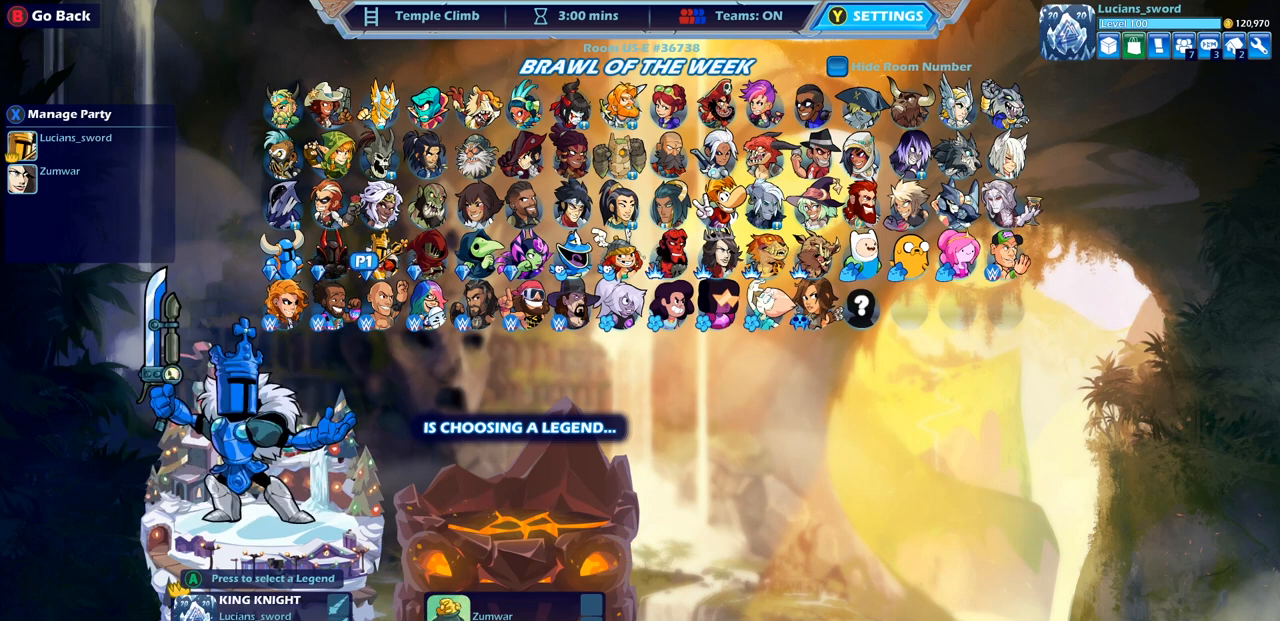
{"buttons": [], "left_stick": "center", "right_stick": "center", "events": [[17, "DPAD_RIGHT", "down"], [117, "DPAD_RIGHT", "up"], [183, "DPAD_RIGHT", "down"], [283, "DPAD_RIGHT", "up"], [350, "DPAD_RIGHT", "down"], [433, "DPAD_RIGHT", "up"]]}
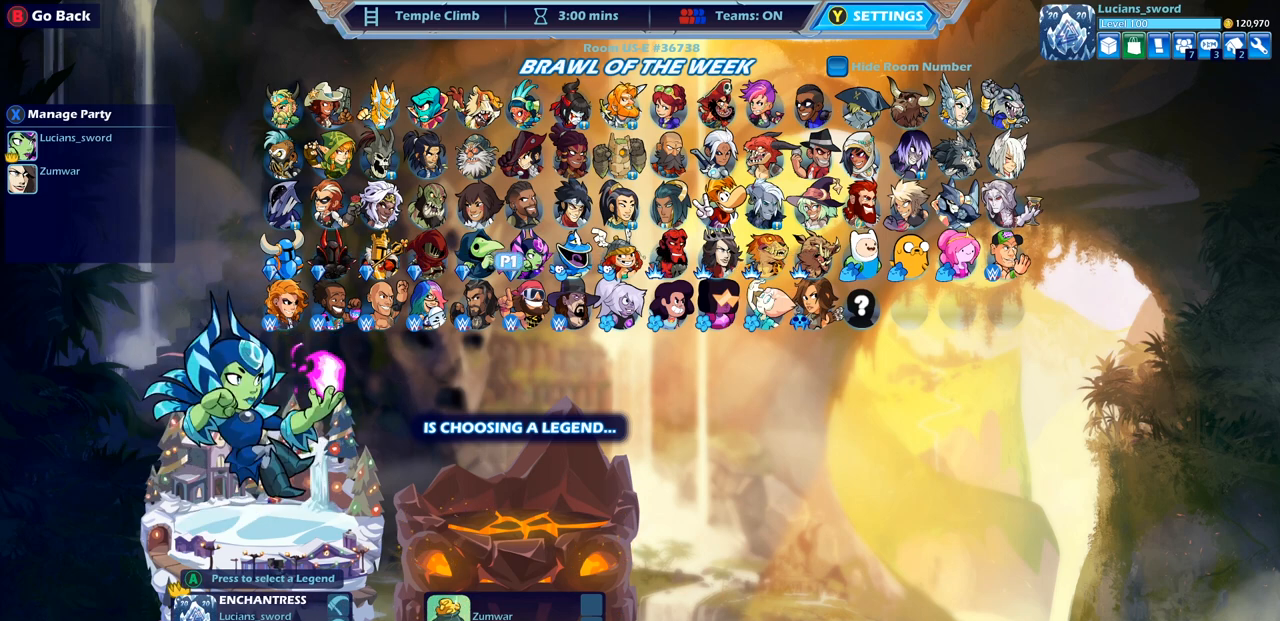
{"buttons": [], "left_stick": "center", "right_stick": "center", "events": [[100, "DPAD_RIGHT", "down"], [200, "DPAD_RIGHT", "up"], [400, "DPAD_RIGHT", "down"], [500, "DPAD_RIGHT", "up"]]}
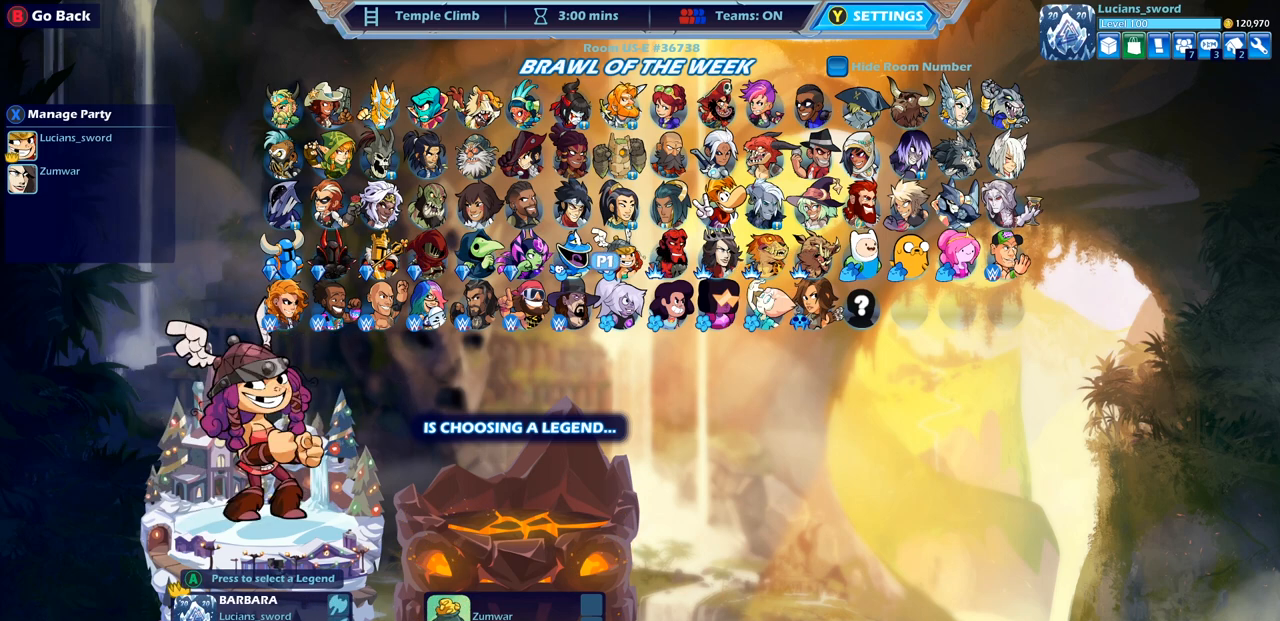
{"buttons": ["DPAD_RIGHT"], "left_stick": "center", "right_stick": "center", "events": [[83, "DPAD_RIGHT", "down"], [183, "DPAD_RIGHT", "up"], [250, "DPAD_RIGHT", "down"], [350, "DPAD_RIGHT", "up"], [417, "DPAD_RIGHT", "down"]]}
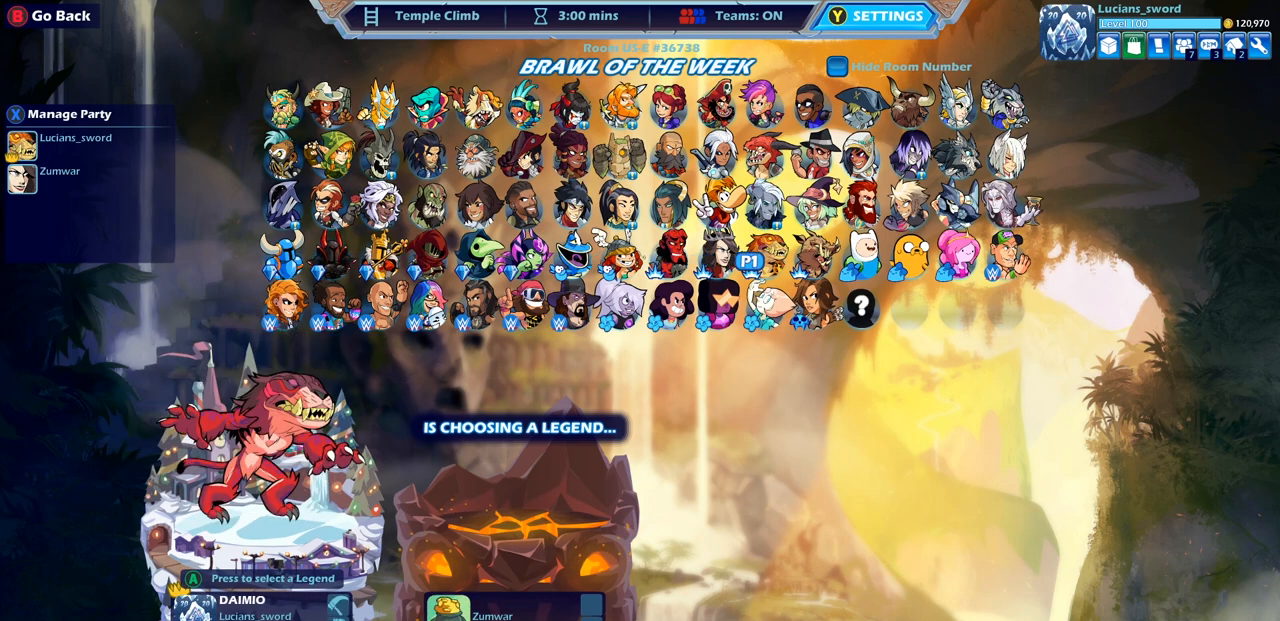
{"buttons": ["DPAD_RIGHT"], "left_stick": "center", "right_stick": "center", "events": [[17, "DPAD_RIGHT", "up"], [83, "DPAD_RIGHT", "down"], [167, "DPAD_RIGHT", "up"], [233, "DPAD_RIGHT", "down"], [317, "DPAD_RIGHT", "up"], [433, "DPAD_RIGHT", "down"]]}
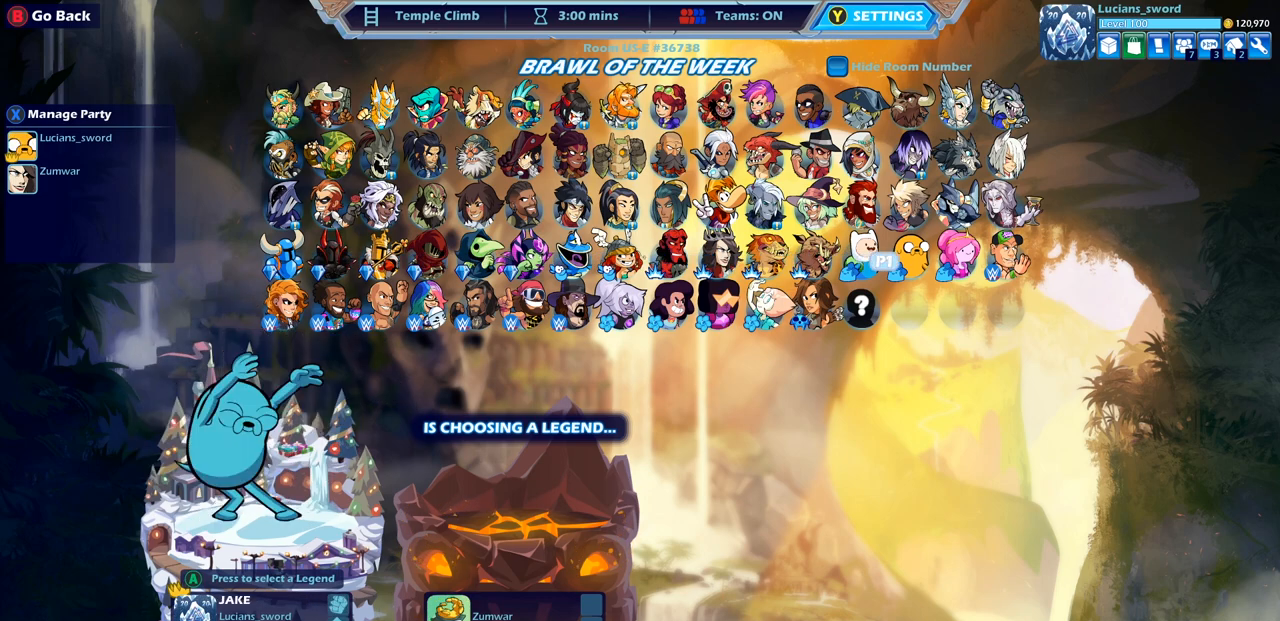
{"buttons": [], "left_stick": "center", "right_stick": "center", "events": [[50, "DPAD_RIGHT", "up"], [117, "DPAD_RIGHT", "down"], [200, "DPAD_RIGHT", "up"], [283, "DPAD_RIGHT", "down"], [367, "DPAD_RIGHT", "up"]]}
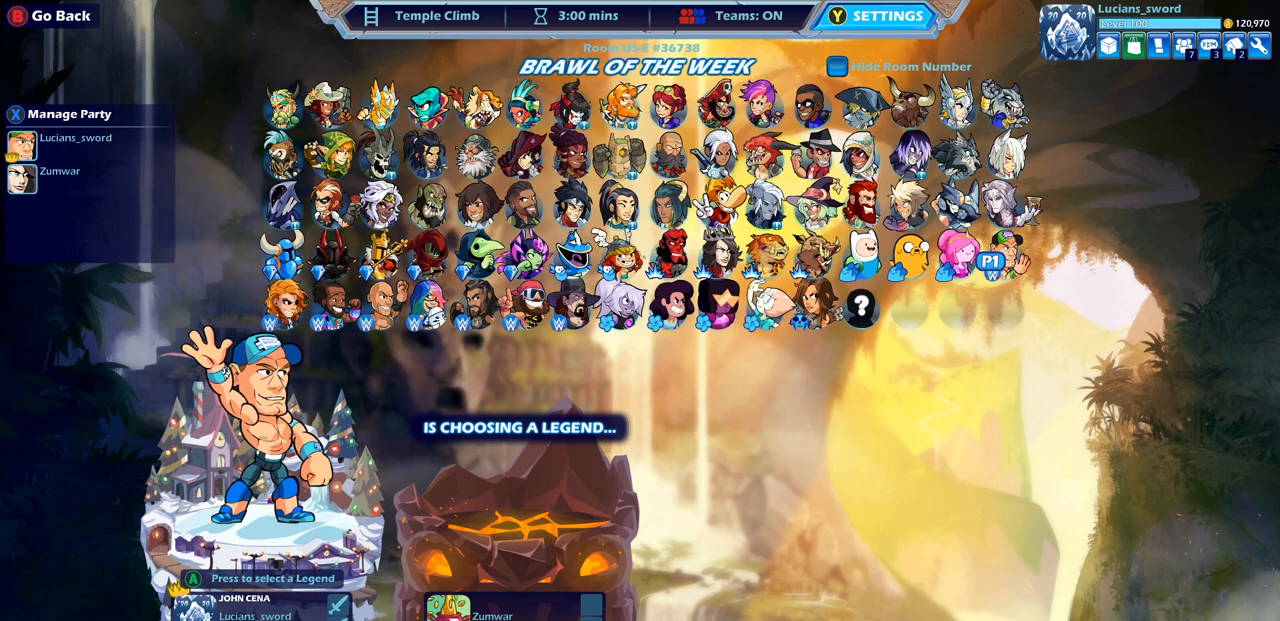
{"buttons": ["DPAD_LEFT"], "left_stick": "center", "right_stick": "center", "events": [[117, "DPAD_UP", "down"], [233, "DPAD_UP", "up"], [500, "DPAD_LEFT", "down"]]}
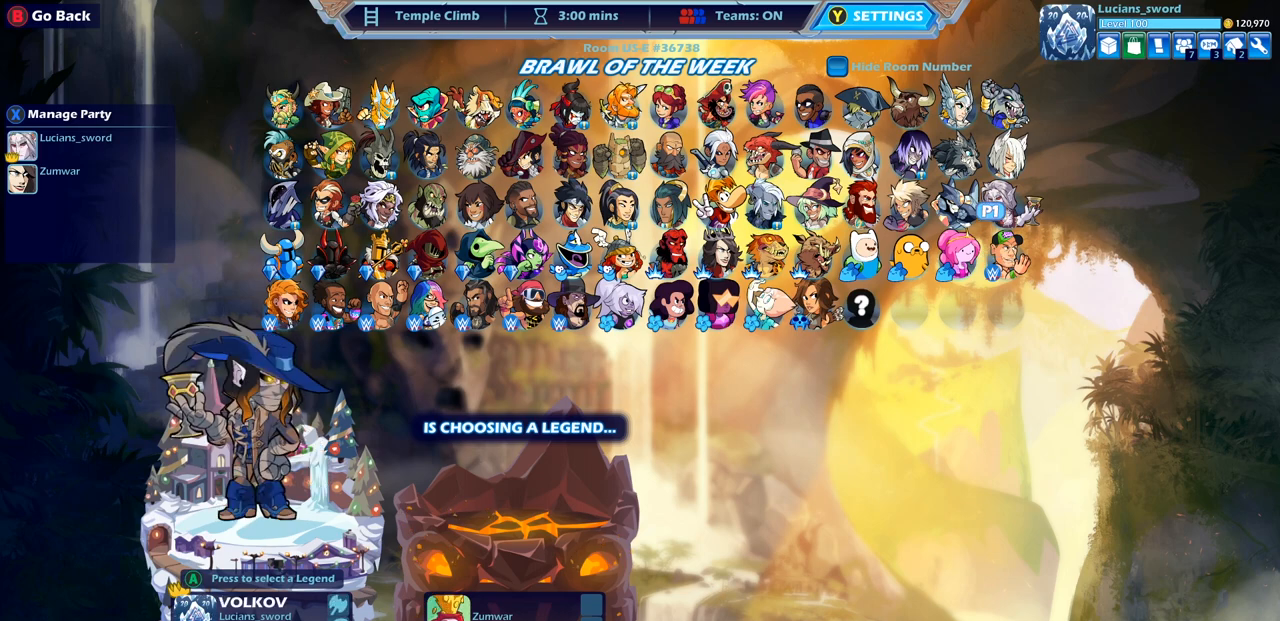
{"buttons": [], "left_stick": "center", "right_stick": "center", "events": [[133, "DPAD_LEFT", "up"]]}
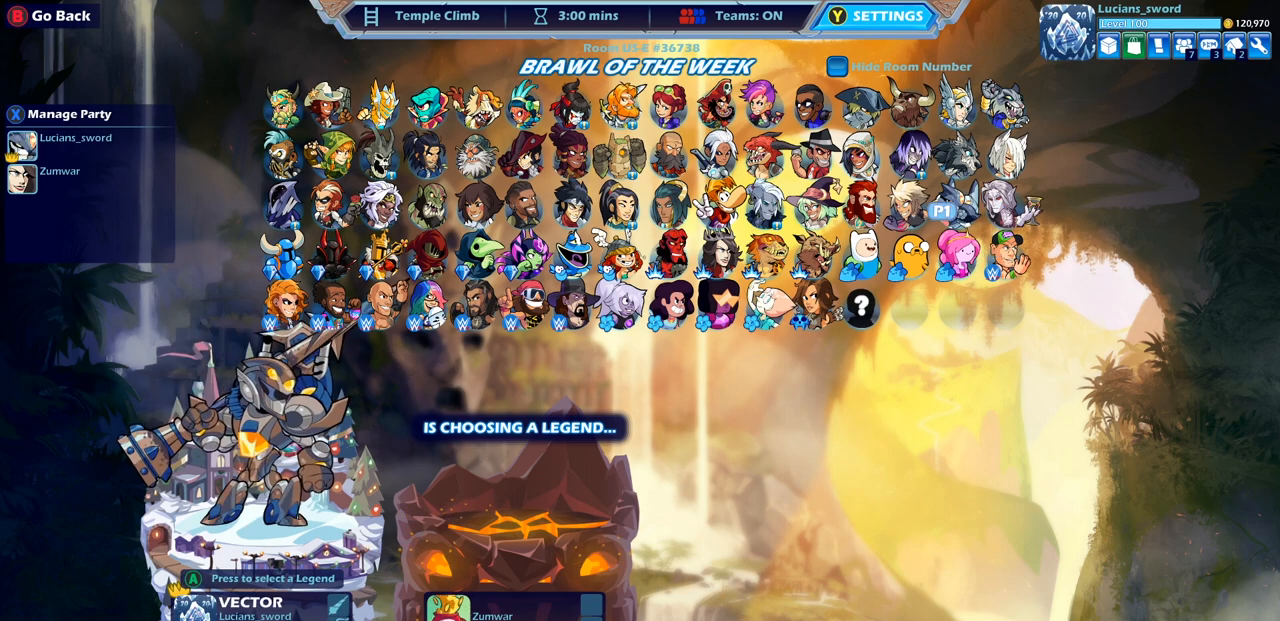
{"buttons": [], "left_stick": "center", "right_stick": "center", "events": []}
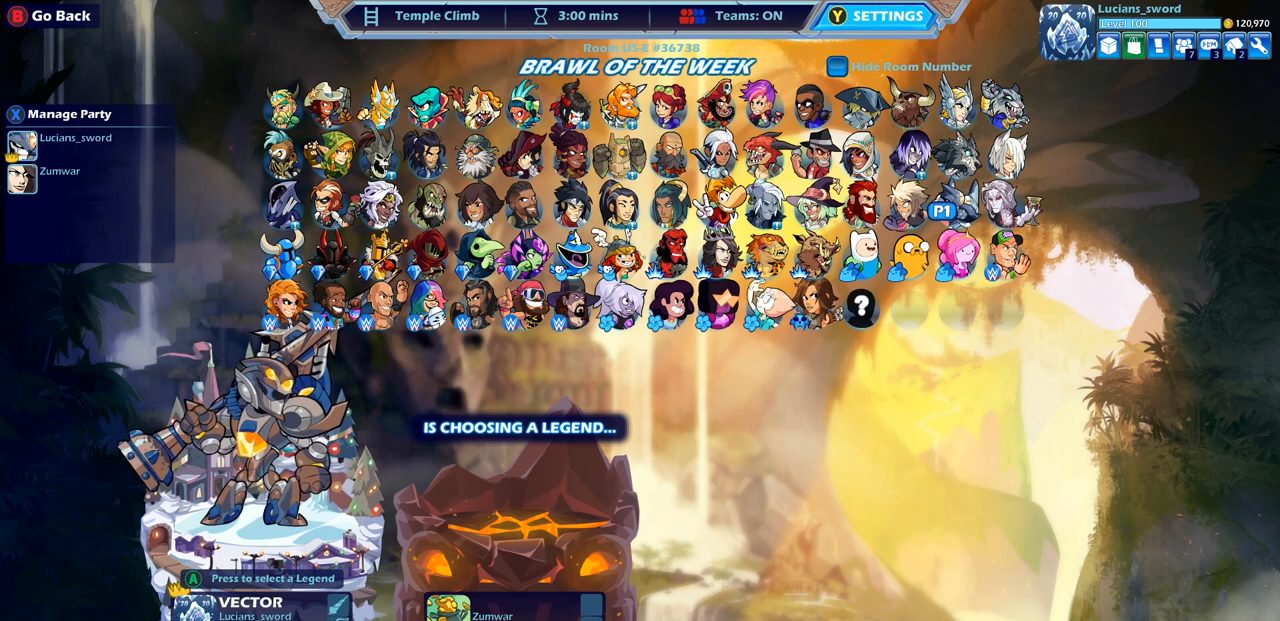
{"buttons": [], "left_stick": "center", "right_stick": "center", "events": [[350, "DPAD_DOWN", "down"], [467, "DPAD_DOWN", "up"]]}
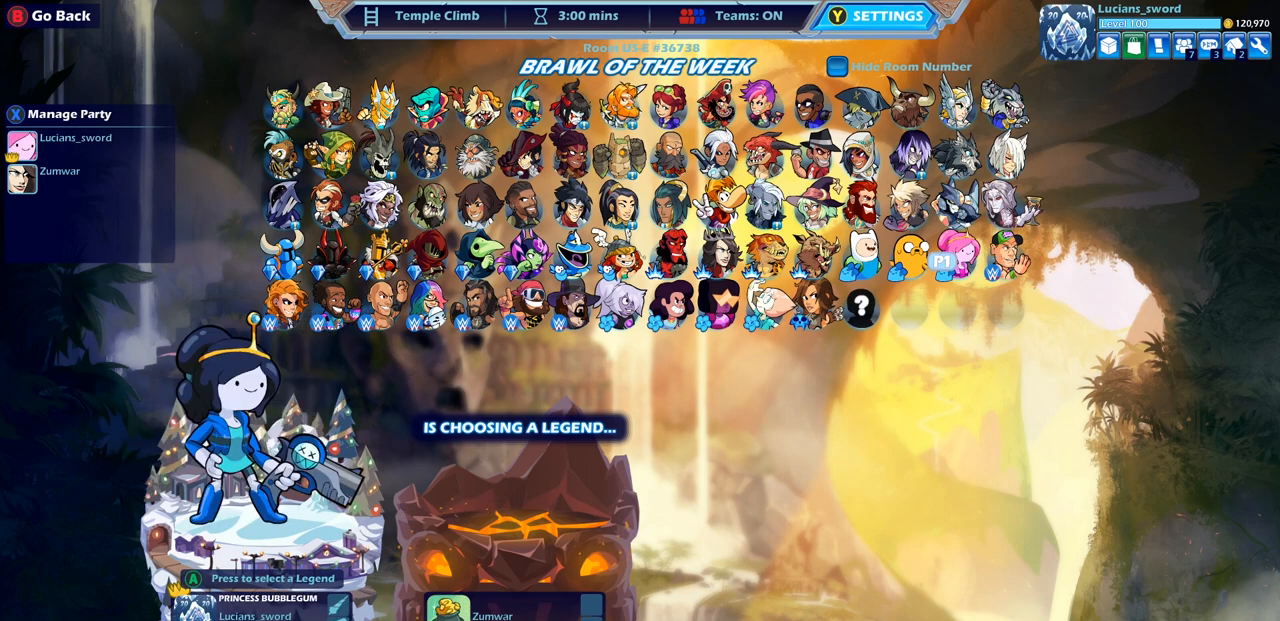
{"buttons": [], "left_stick": "center", "right_stick": "center", "events": []}
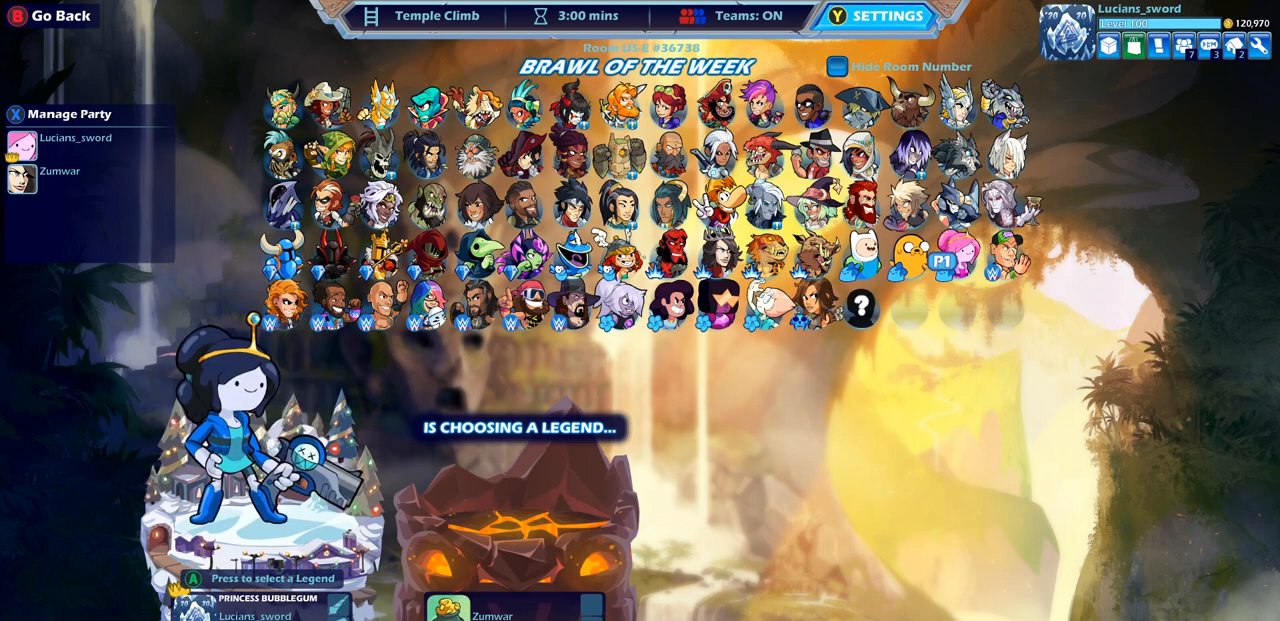
{"buttons": [], "left_stick": "center", "right_stick": "center", "events": []}
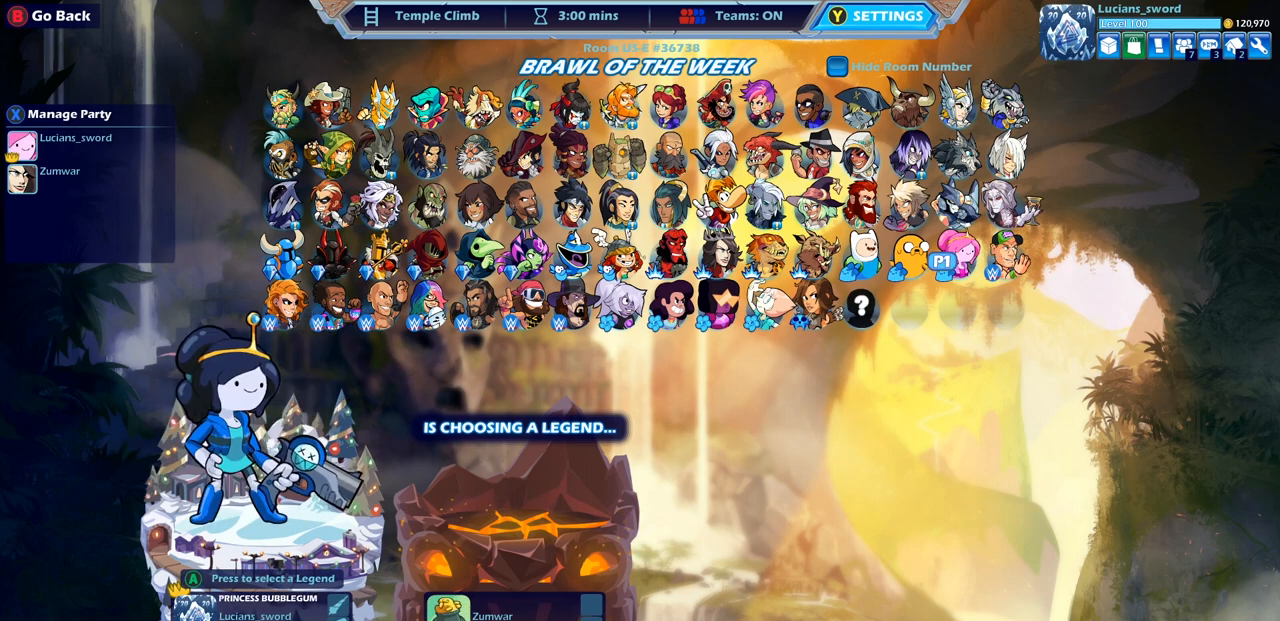
{"buttons": [], "left_stick": "center", "right_stick": "center", "events": [[300, "DPAD_RIGHT", "down"], [417, "DPAD_RIGHT", "up"]]}
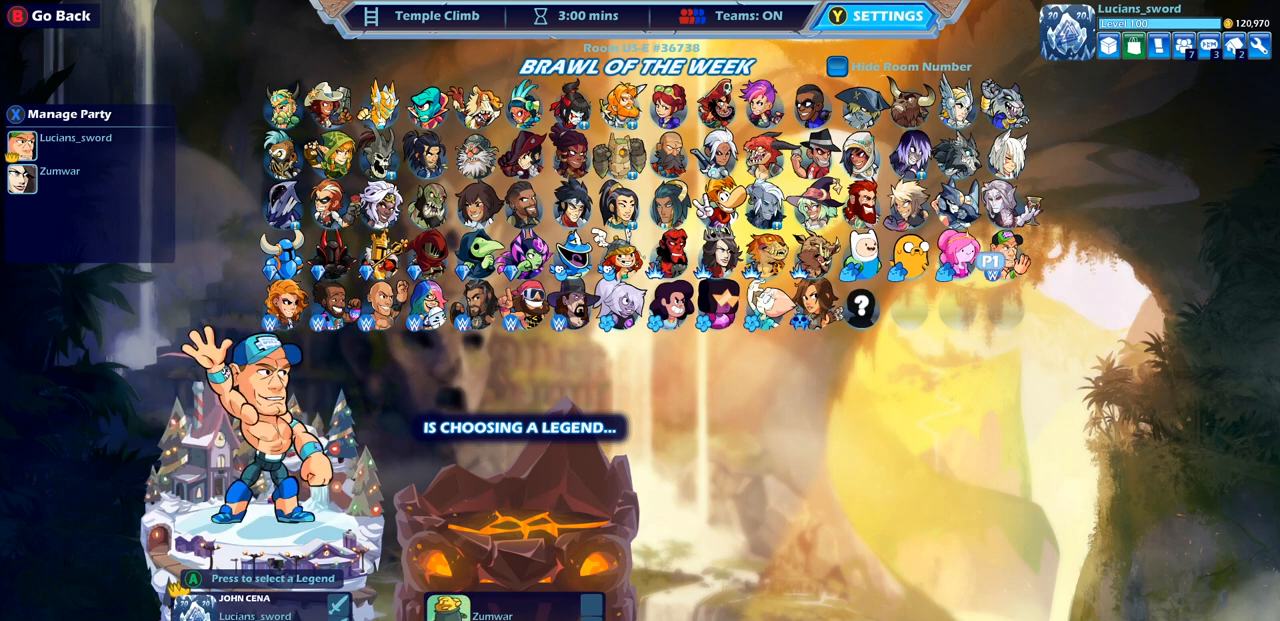
{"buttons": ["DPAD_LEFT"], "left_stick": "center", "right_stick": "center", "events": [[183, "DPAD_LEFT", "down"], [233, "DPAD_LEFT", "up"], [317, "DPAD_LEFT", "down"], [417, "DPAD_LEFT", "up"], [483, "DPAD_LEFT", "down"]]}
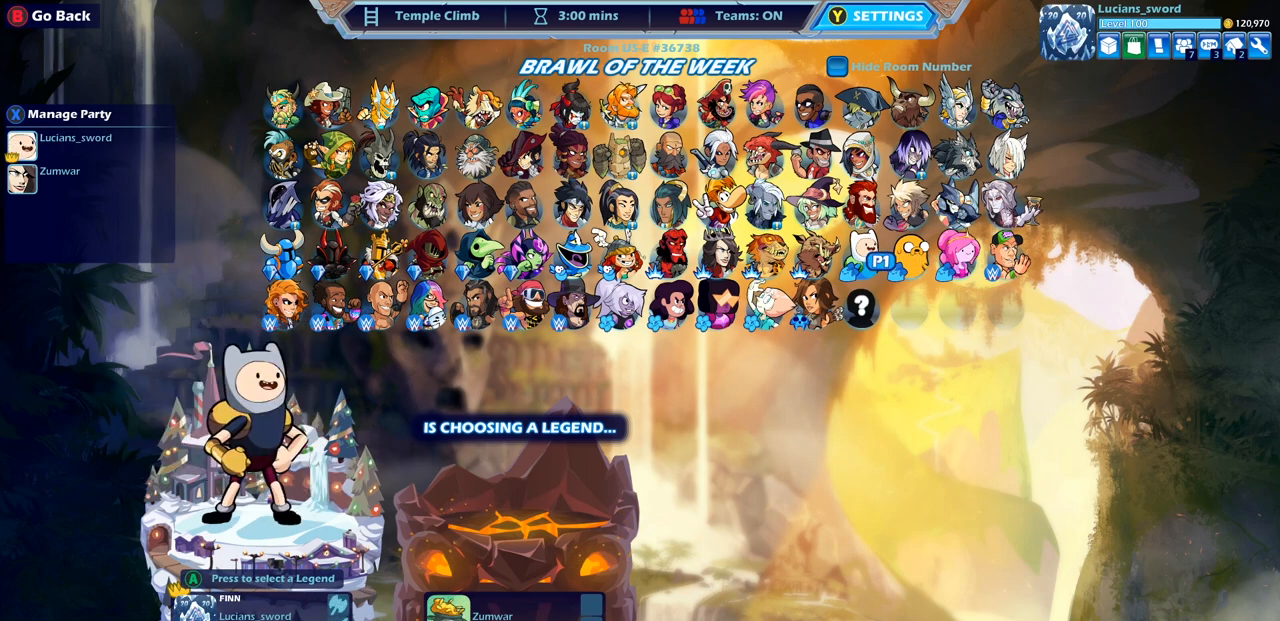
{"buttons": ["DPAD_LEFT"], "left_stick": "center", "right_stick": "center", "events": [[50, "DPAD_LEFT", "up"], [133, "DPAD_LEFT", "down"], [200, "DPAD_LEFT", "up"], [250, "DPAD_LEFT", "down"], [350, "DPAD_LEFT", "up"], [433, "DPAD_LEFT", "down"]]}
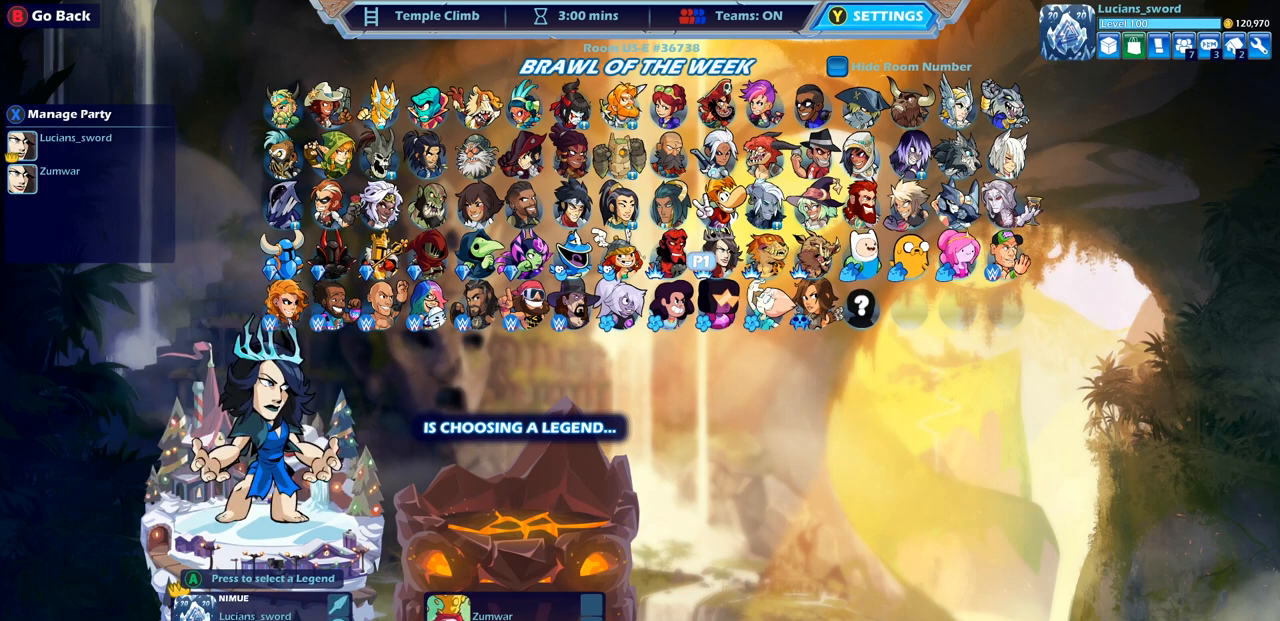
{"buttons": ["DPAD_LEFT"], "left_stick": "center", "right_stick": "center", "events": [[50, "DPAD_LEFT", "up"], [183, "DPAD_DOWN", "down"], [300, "DPAD_DOWN", "up"], [483, "DPAD_LEFT", "down"]]}
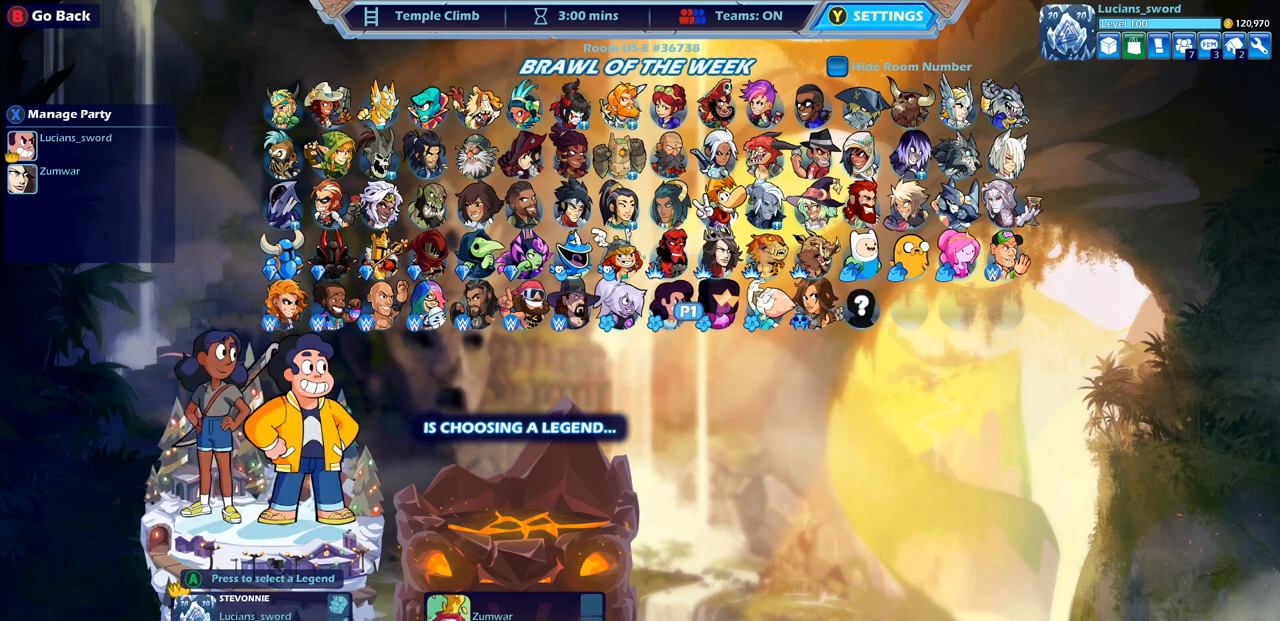
{"buttons": [], "left_stick": "center", "right_stick": "center", "events": [[117, "DPAD_LEFT", "up"], [200, "DPAD_LEFT", "down"], [283, "DPAD_LEFT", "up"], [383, "DPAD_LEFT", "down"], [467, "DPAD_LEFT", "up"]]}
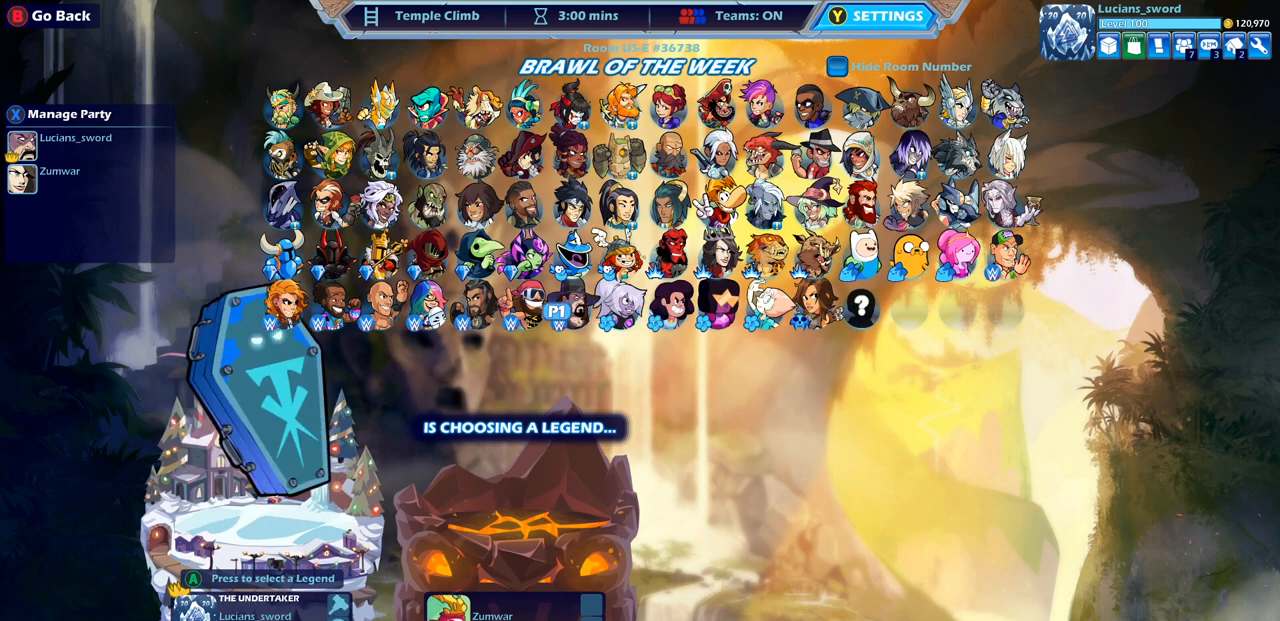
{"buttons": ["DPAD_RIGHT"], "left_stick": "center", "right_stick": "center", "events": [[83, "DPAD_LEFT", "down"], [167, "DPAD_LEFT", "up"], [417, "DPAD_RIGHT", "down"]]}
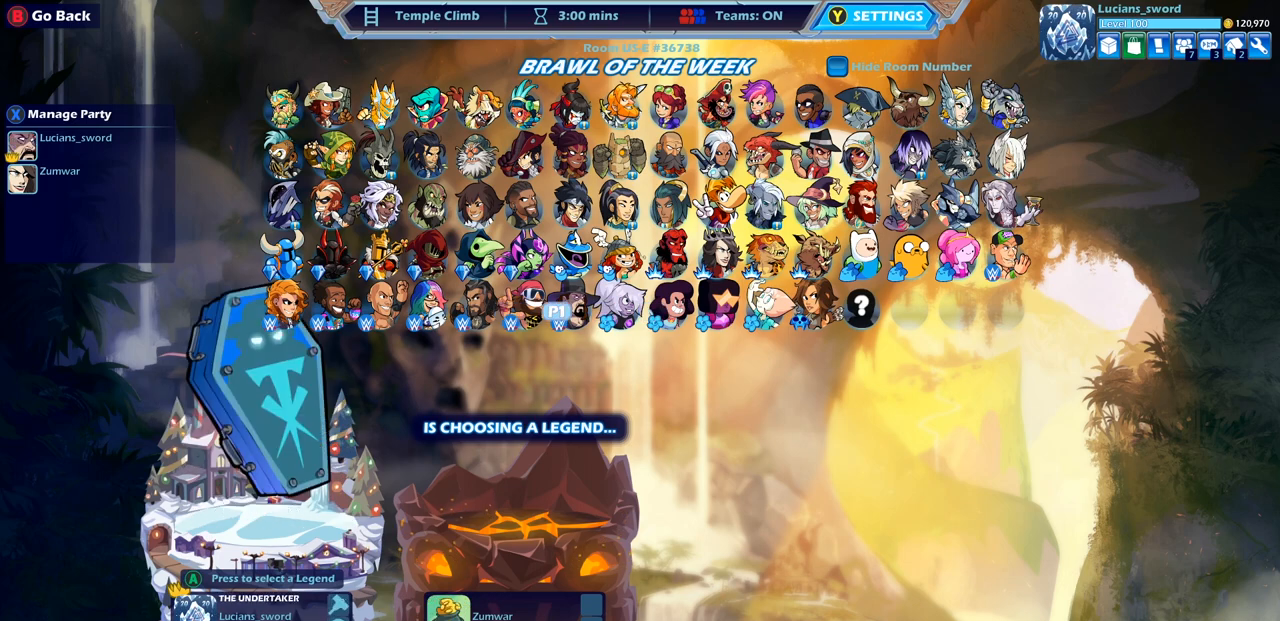
{"buttons": [], "left_stick": "center", "right_stick": "center", "events": [[33, "DPAD_RIGHT", "up"], [283, "CROSS", "down"], [367, "CROSS", "up"]]}
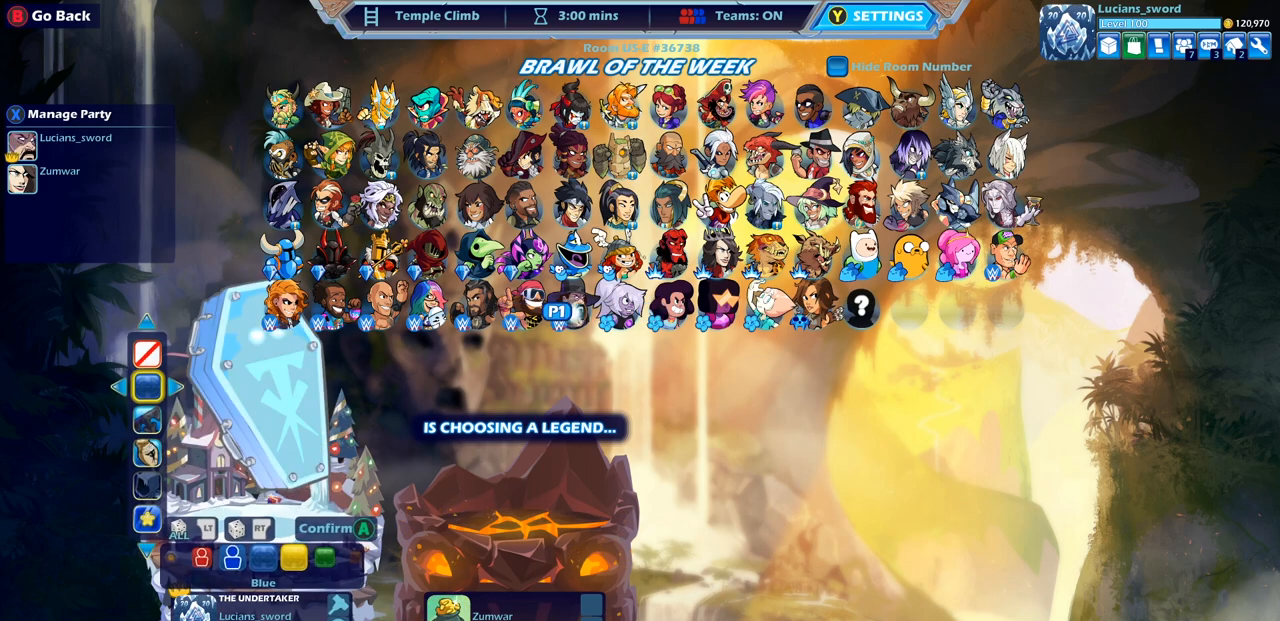
{"buttons": [], "left_stick": "center", "right_stick": "center", "events": [[67, "CROSS", "down"], [133, "CROSS", "up"]]}
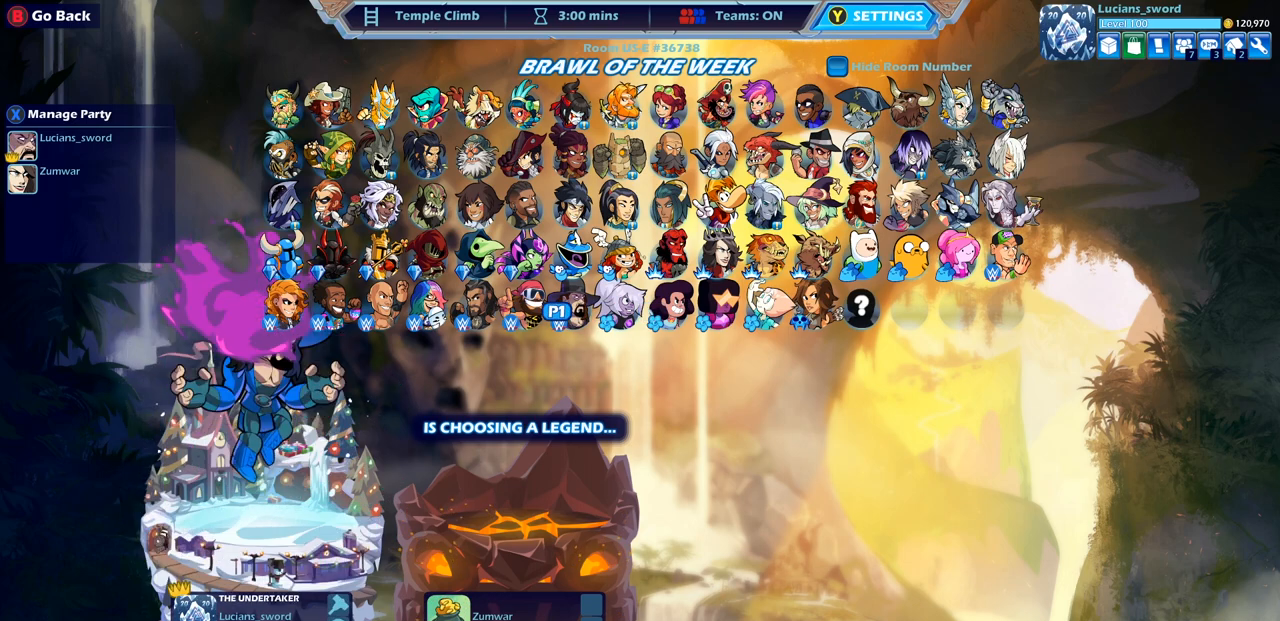
{"buttons": [], "left_stick": "center", "right_stick": "center", "events": []}
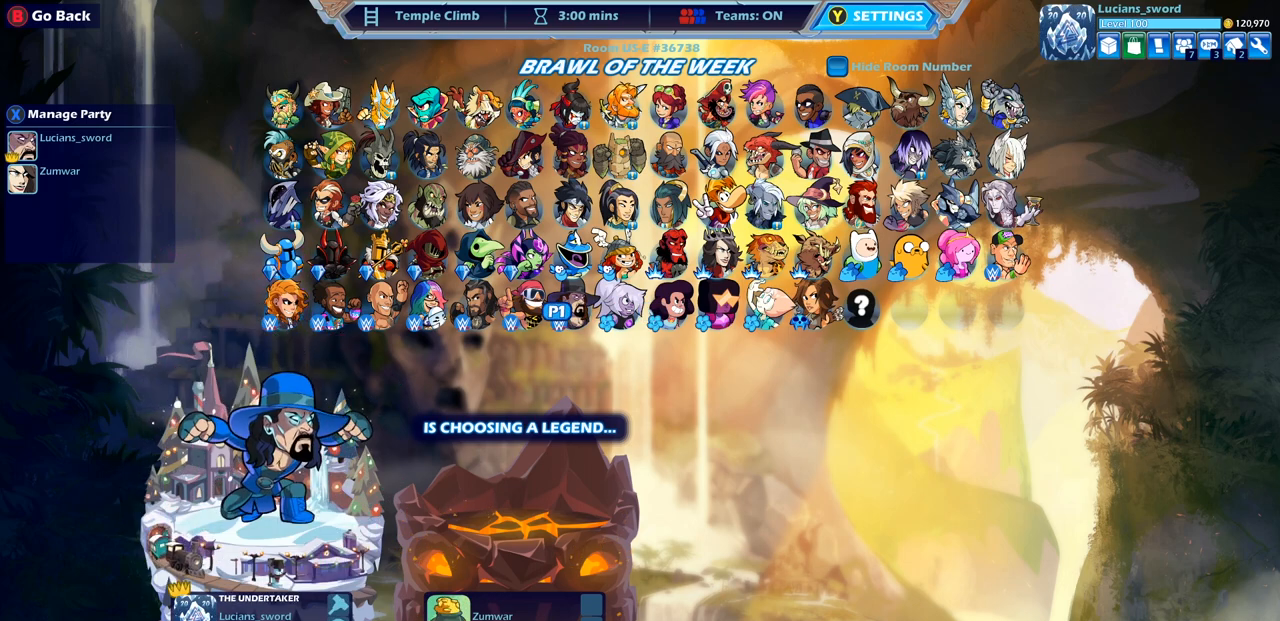
{"buttons": [], "left_stick": "center", "right_stick": "center", "events": []}
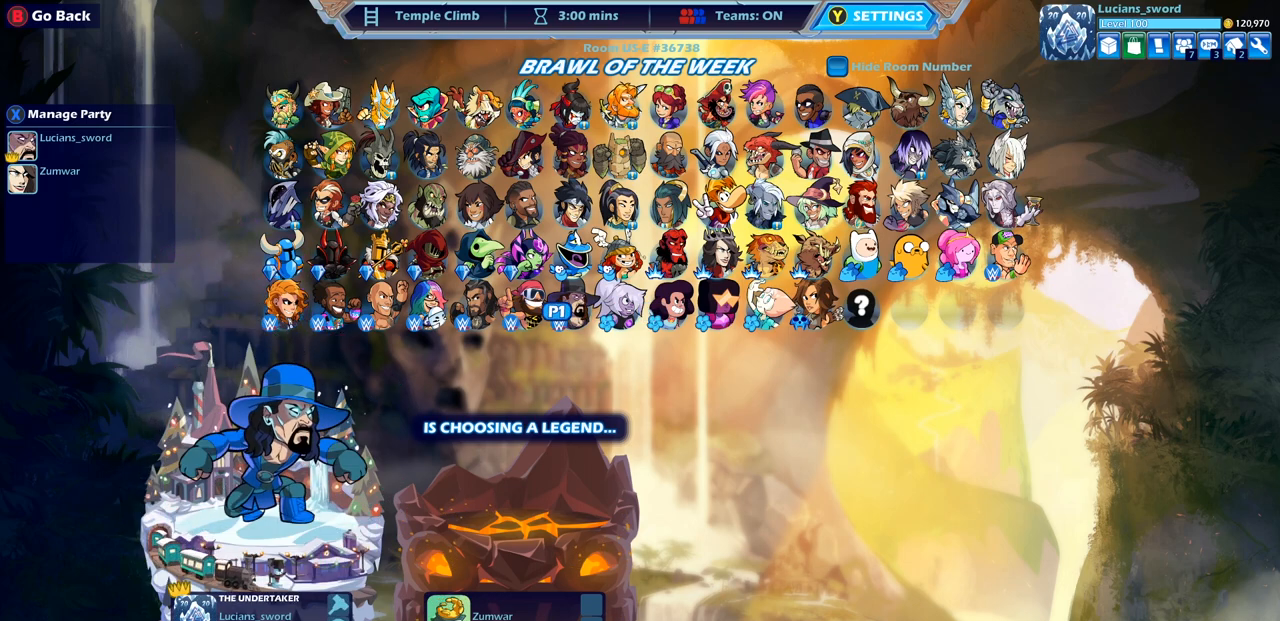
{"buttons": [], "left_stick": "center", "right_stick": "center", "events": []}
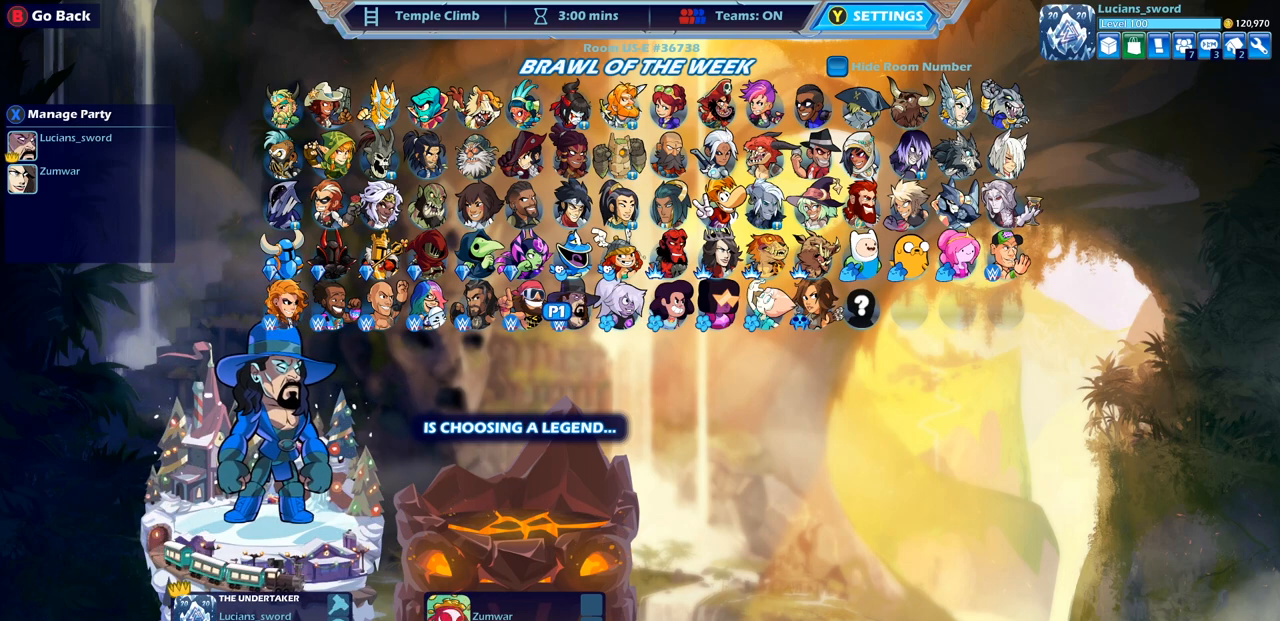
{"buttons": ["DPAD_DOWN"], "left_stick": "center", "right_stick": "center", "events": [[117, "CIRCLE", "down"], [183, "CIRCLE", "up"], [483, "DPAD_DOWN", "down"]]}
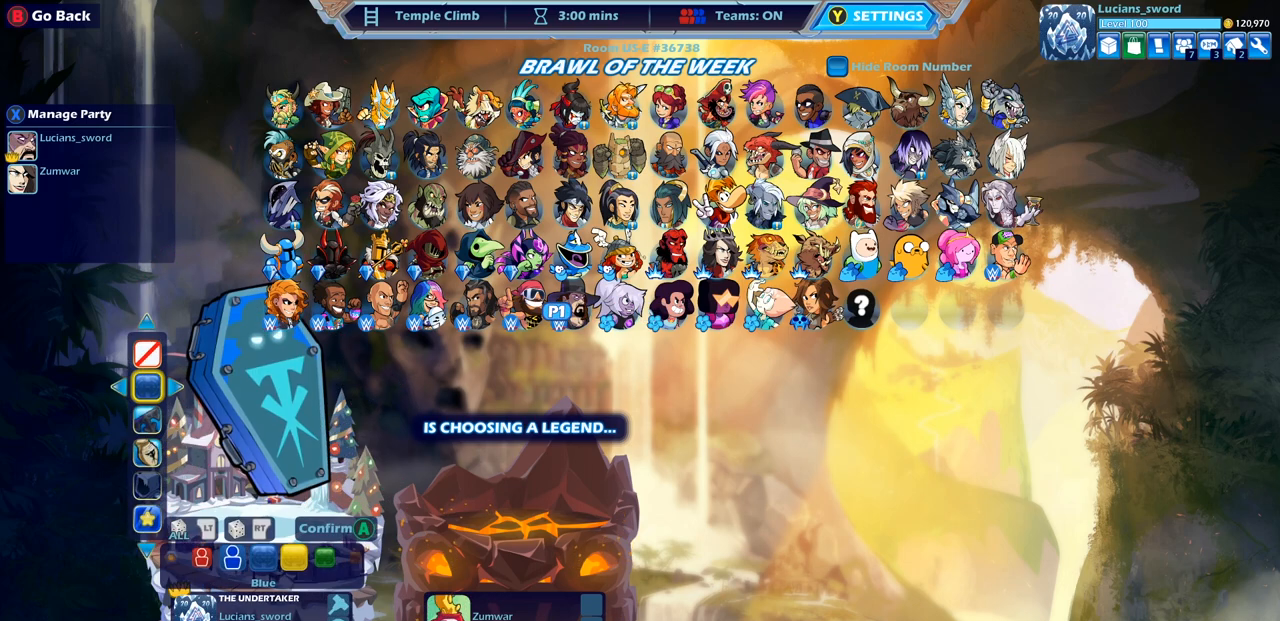
{"buttons": ["DPAD_UP"], "left_stick": "center", "right_stick": "center", "events": [[83, "DPAD_DOWN", "up"], [433, "DPAD_UP", "down"]]}
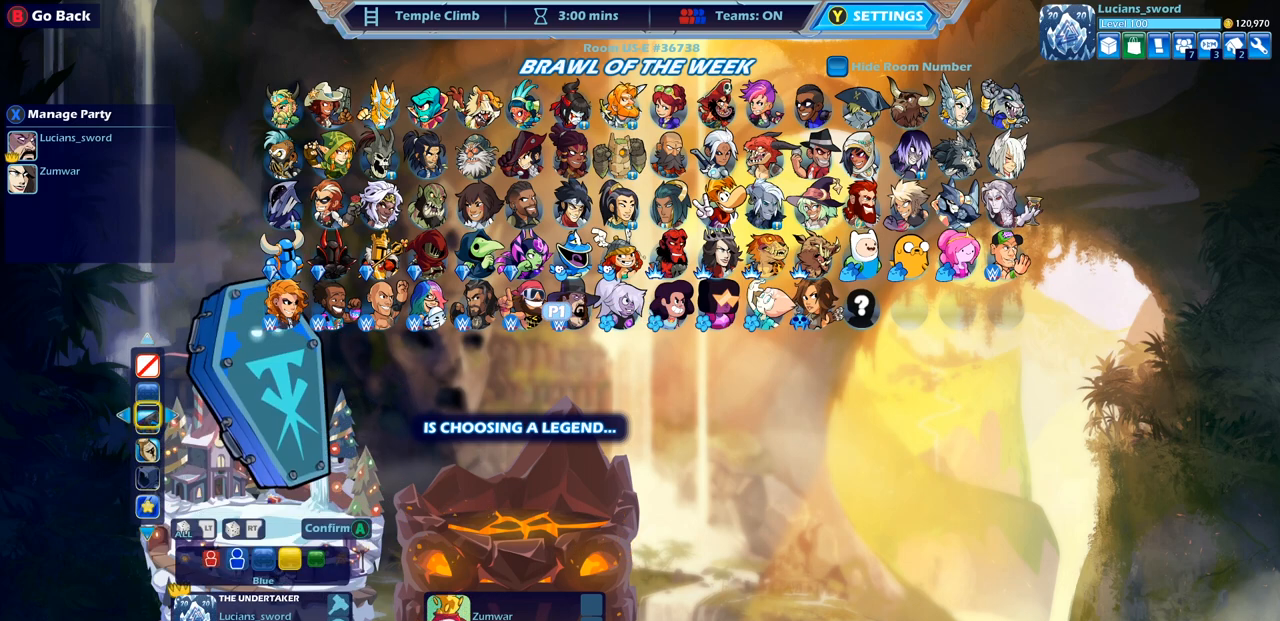
{"buttons": ["DPAD_LEFT"], "left_stick": "center", "right_stick": "center", "events": [[50, "DPAD_UP", "up"], [267, "DPAD_LEFT", "down"], [383, "DPAD_LEFT", "up"], [467, "DPAD_LEFT", "down"]]}
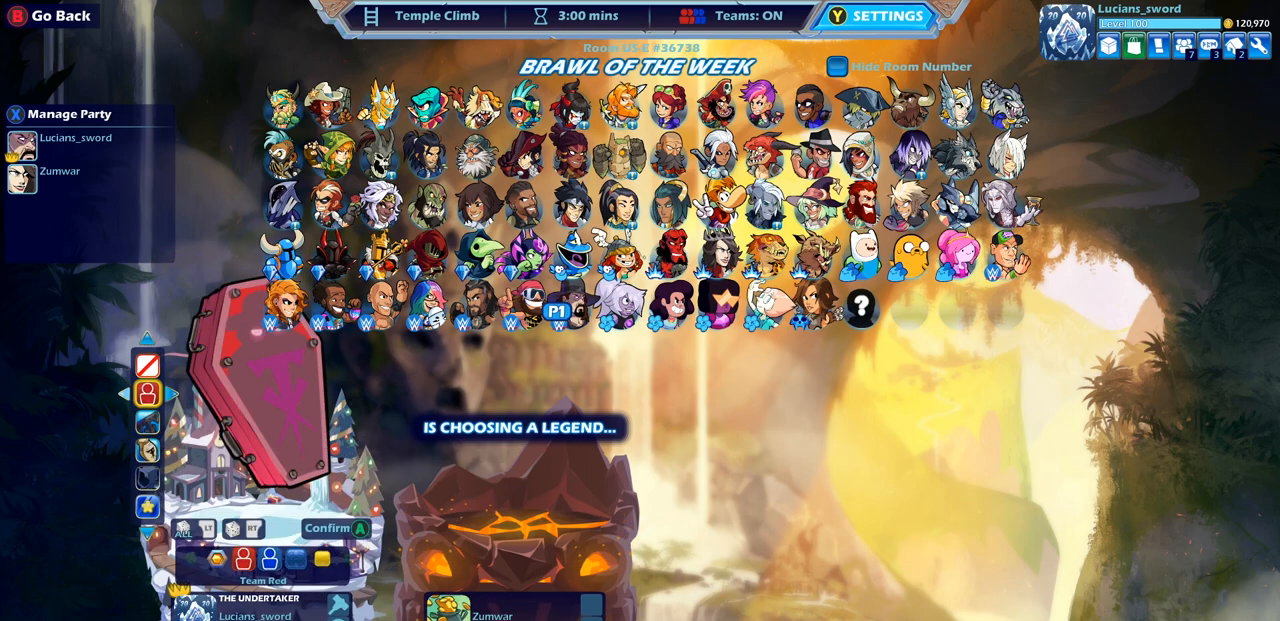
{"buttons": [], "left_stick": "center", "right_stick": "center", "events": [[67, "DPAD_LEFT", "up"], [150, "DPAD_LEFT", "down"], [250, "DPAD_LEFT", "up"], [333, "DPAD_LEFT", "down"], [417, "DPAD_LEFT", "up"]]}
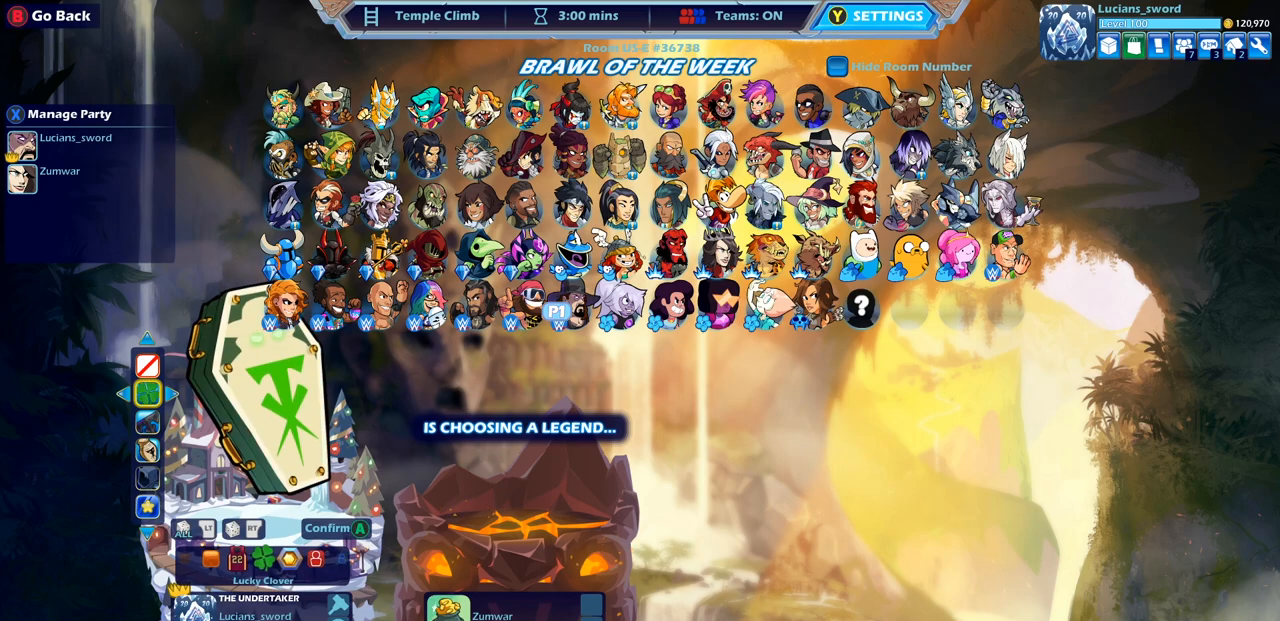
{"buttons": [], "left_stick": "center", "right_stick": "center", "events": [[183, "DPAD_RIGHT", "down"], [300, "DPAD_RIGHT", "up"]]}